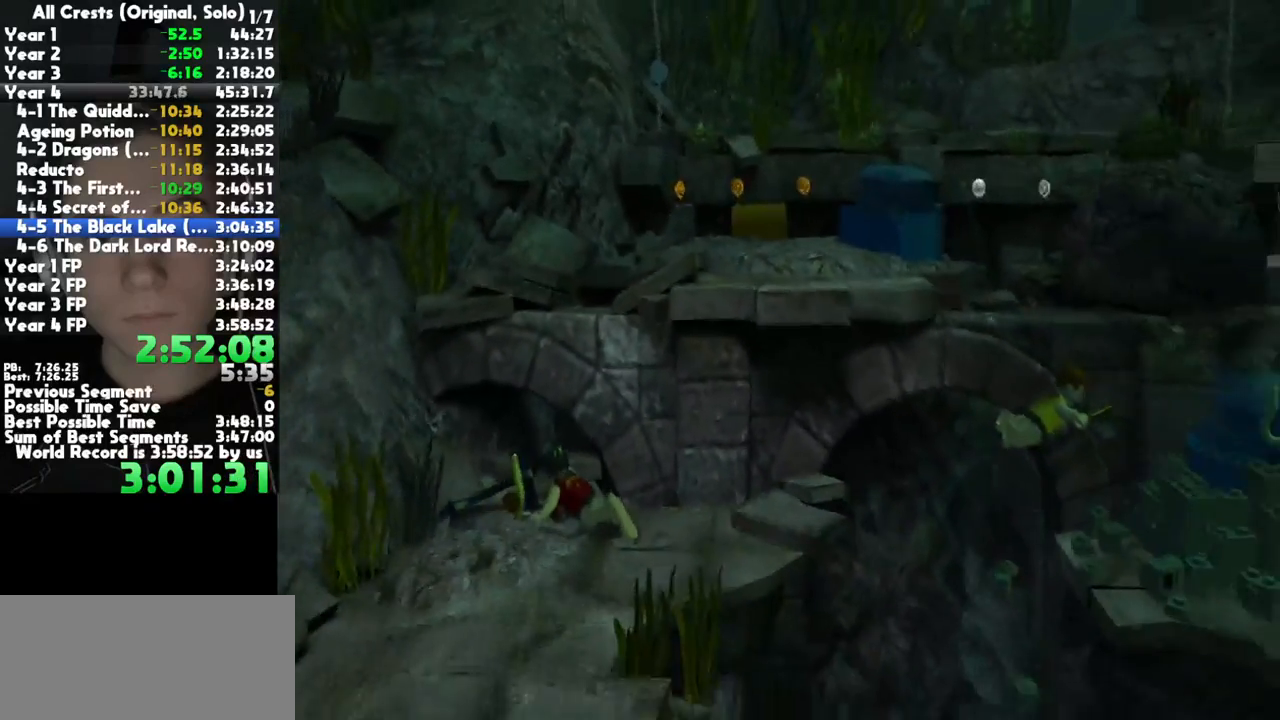
Gameplay with a controller (Xbox layout); each line is a JSON object with the inputs held at the frame after it (dt_ms = milliseconds from this image to that frame). "button_events" lists button changes between this image and that frame as [ms after this image, input, new state], when the widget could be followed in between (sticks are given only as held states). This document gives stick clicks only as held states, not as events. Not read: other_buttons.
{"dt_ms": 500, "buttons": [], "left_stick": "up", "right_stick": "center", "button_events": []}
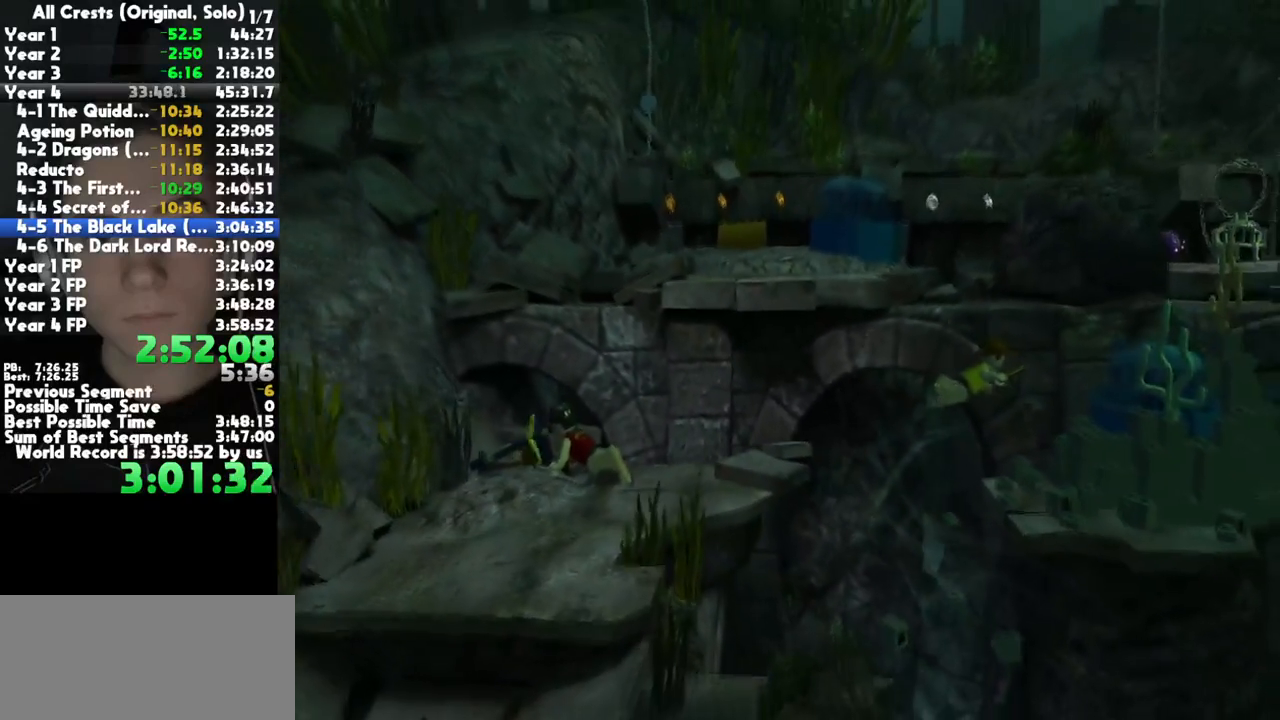
{"dt_ms": 500, "buttons": [], "left_stick": "up-right", "right_stick": "center", "button_events": []}
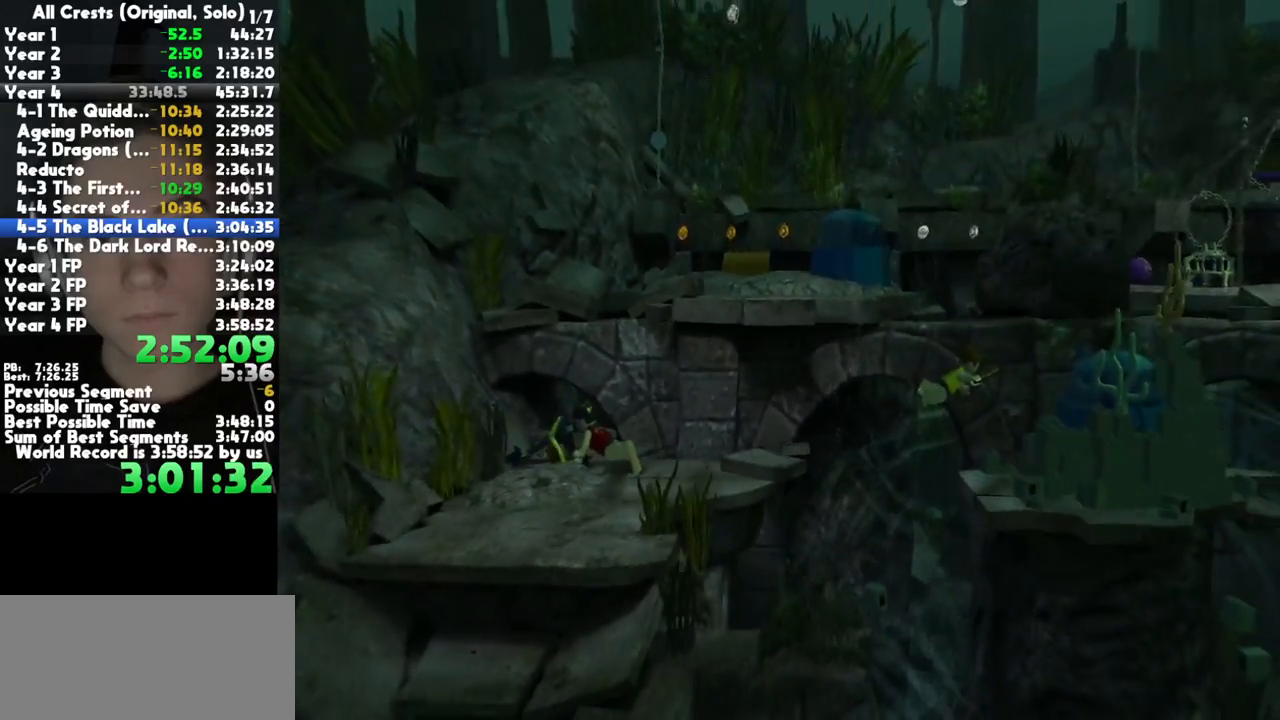
{"dt_ms": 1000, "buttons": [], "left_stick": "center", "right_stick": "center", "button_events": []}
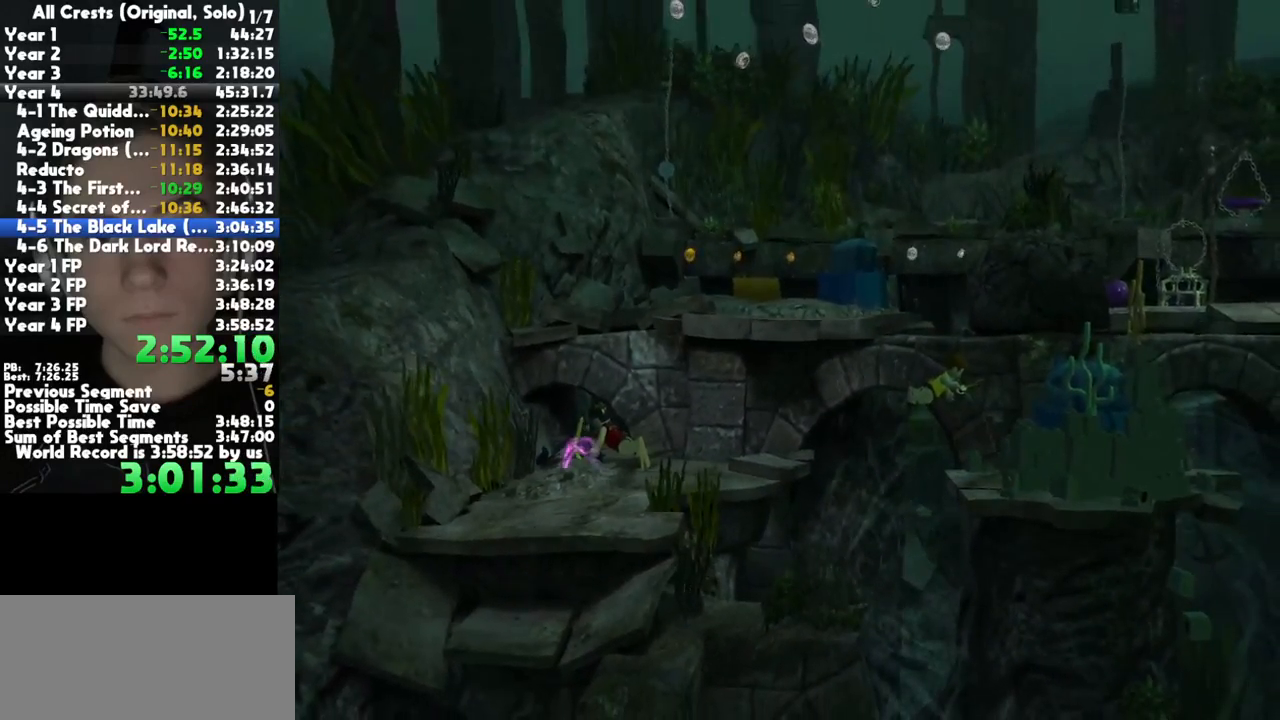
{"dt_ms": 500, "buttons": [], "left_stick": "center", "right_stick": "center", "button_events": []}
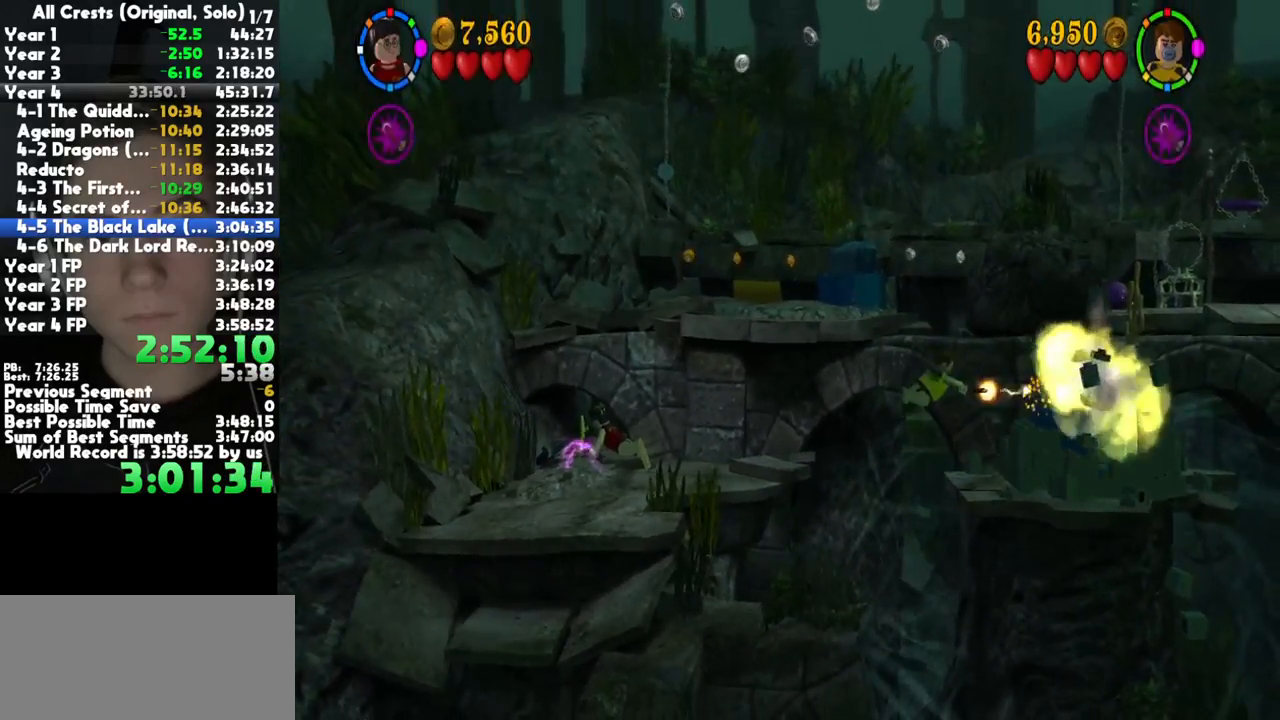
{"dt_ms": 500, "buttons": ["B"], "left_stick": "center", "right_stick": "center", "button_events": [[100, "B", "down"]]}
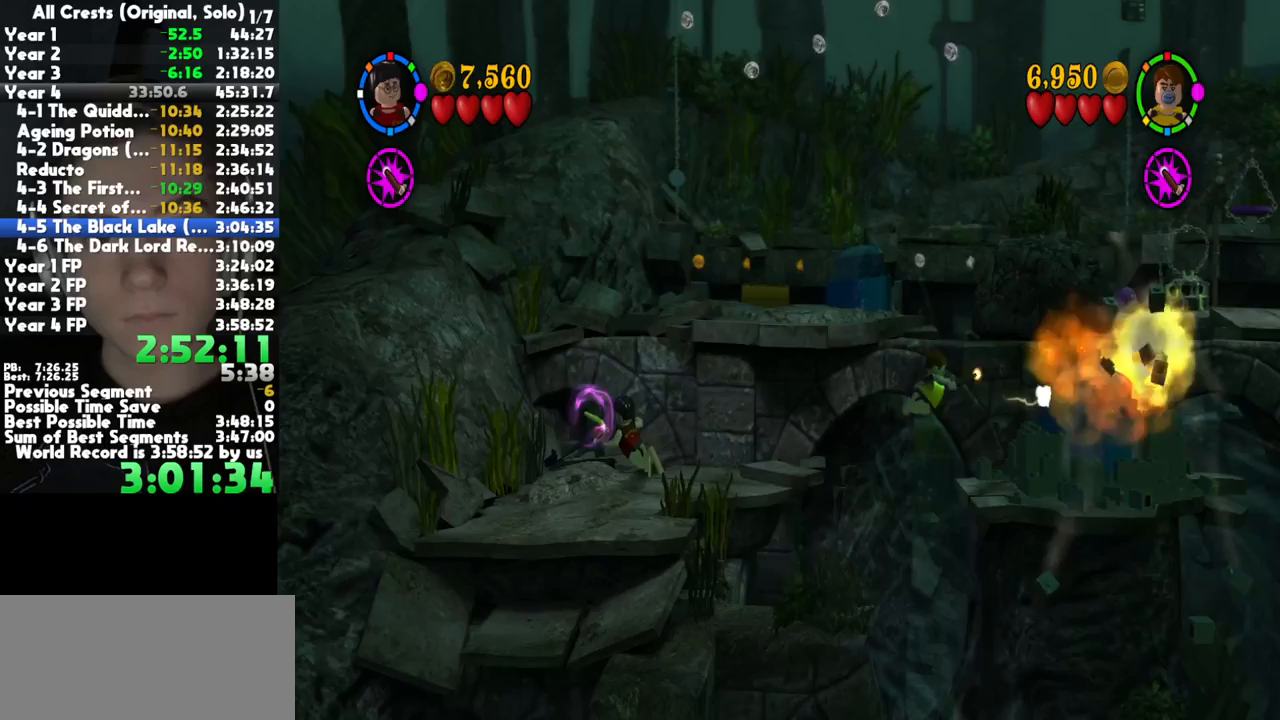
{"dt_ms": 500, "buttons": ["B"], "left_stick": "center", "right_stick": "center", "button_events": []}
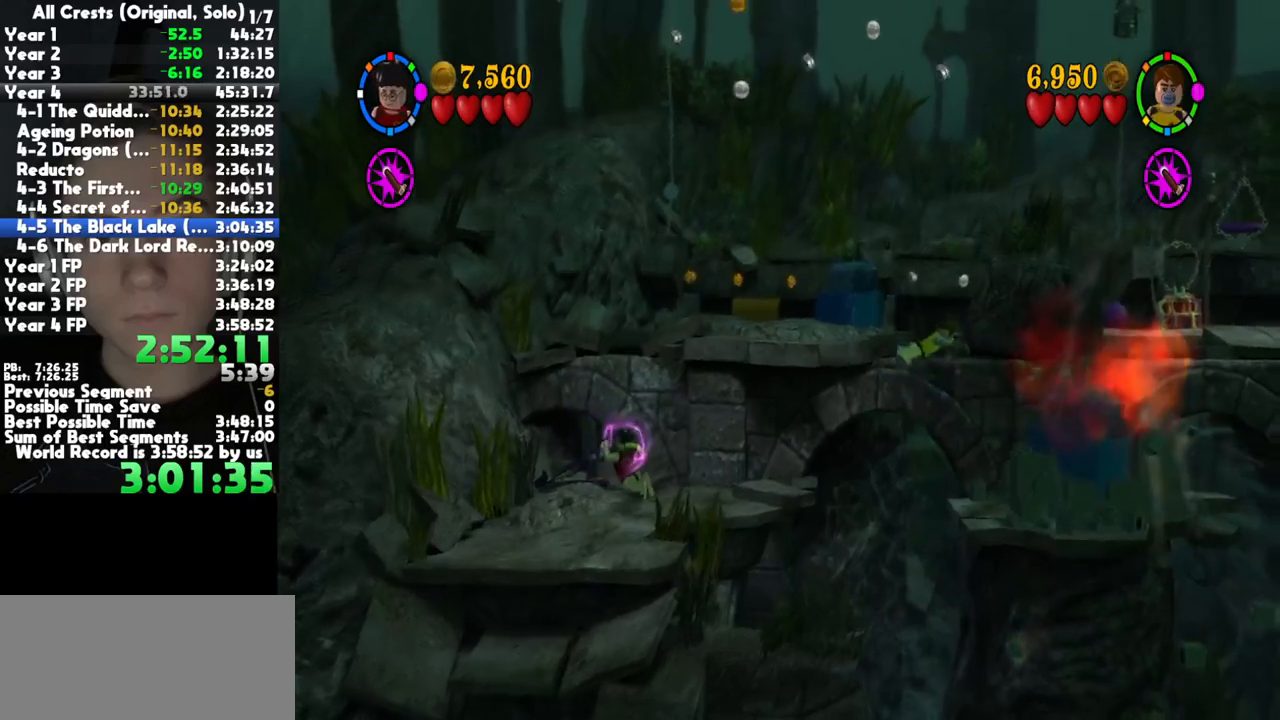
{"dt_ms": 500, "buttons": ["B"], "left_stick": "up", "right_stick": "center", "button_events": []}
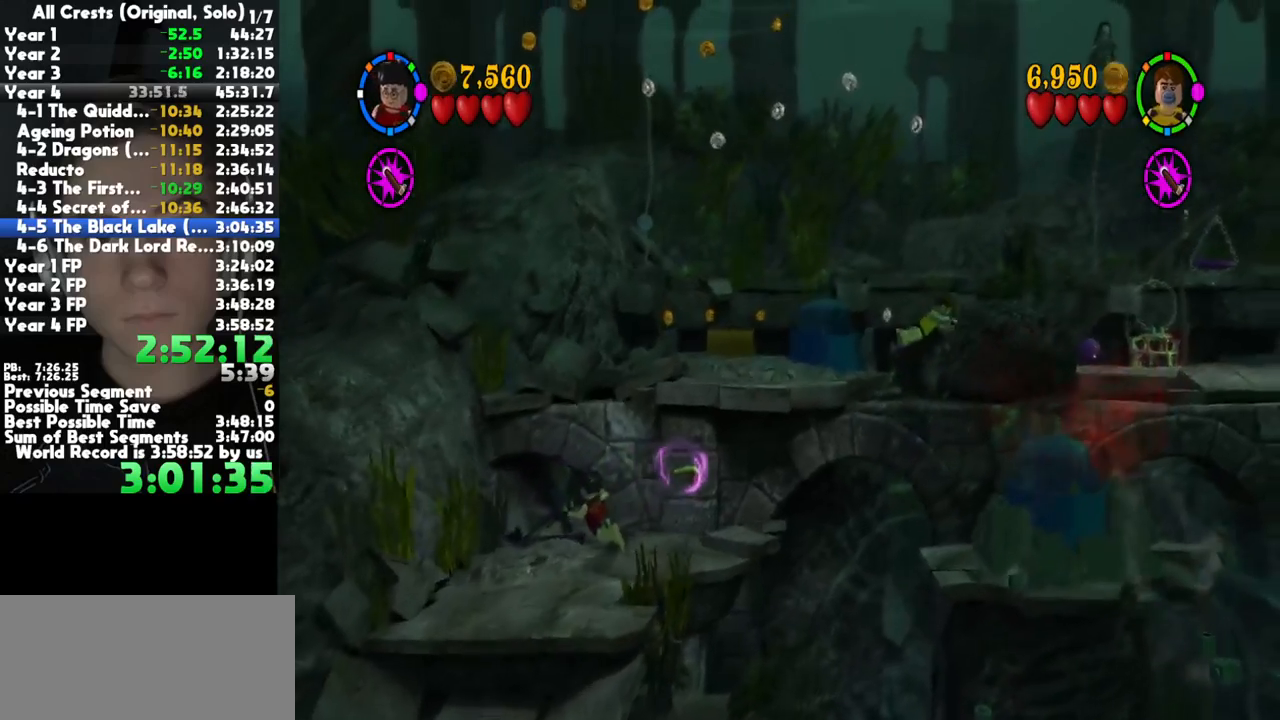
{"dt_ms": 500, "buttons": ["B"], "left_stick": "up", "right_stick": "center", "button_events": []}
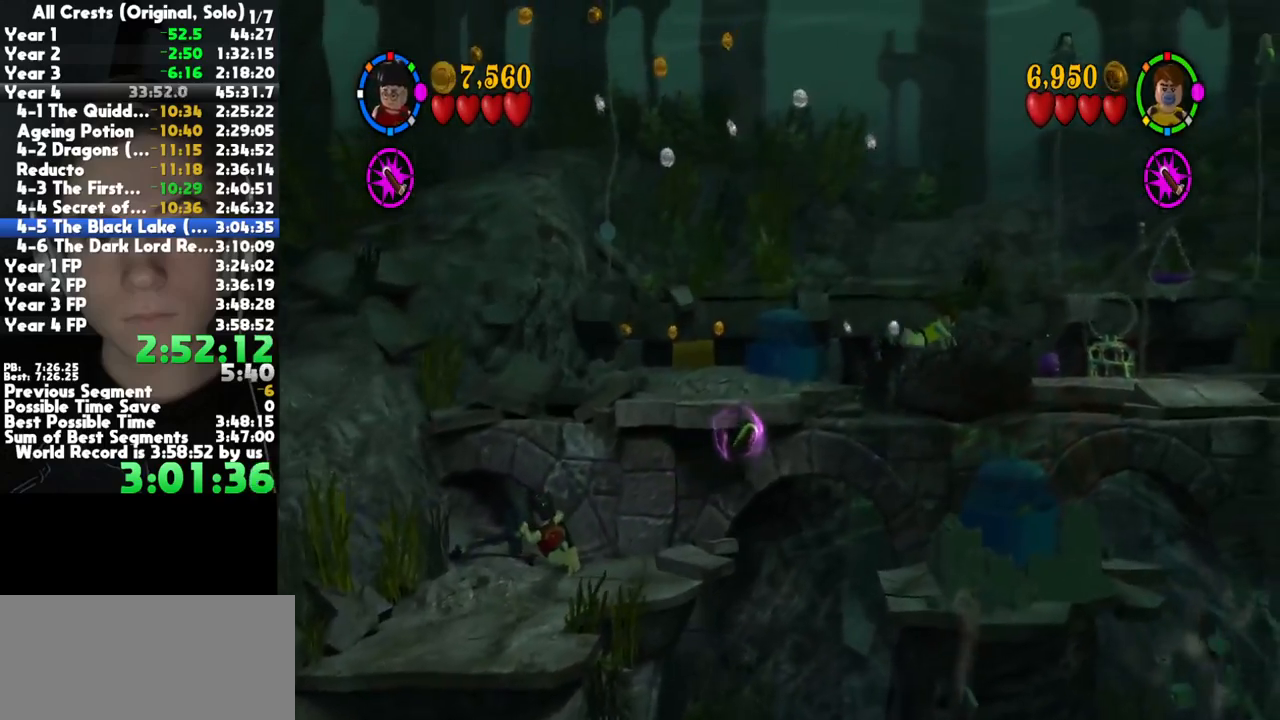
{"dt_ms": 500, "buttons": ["B"], "left_stick": "up", "right_stick": "center", "button_events": []}
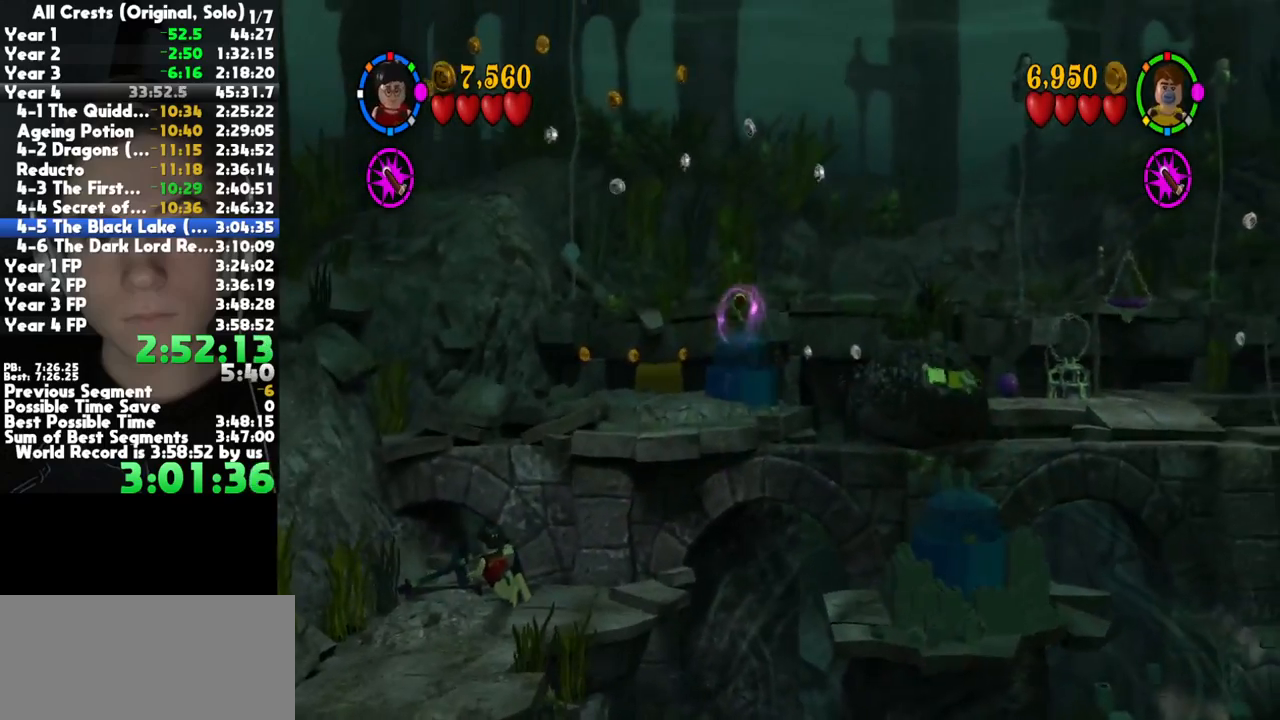
{"dt_ms": 500, "buttons": ["B"], "left_stick": "up", "right_stick": "center", "button_events": []}
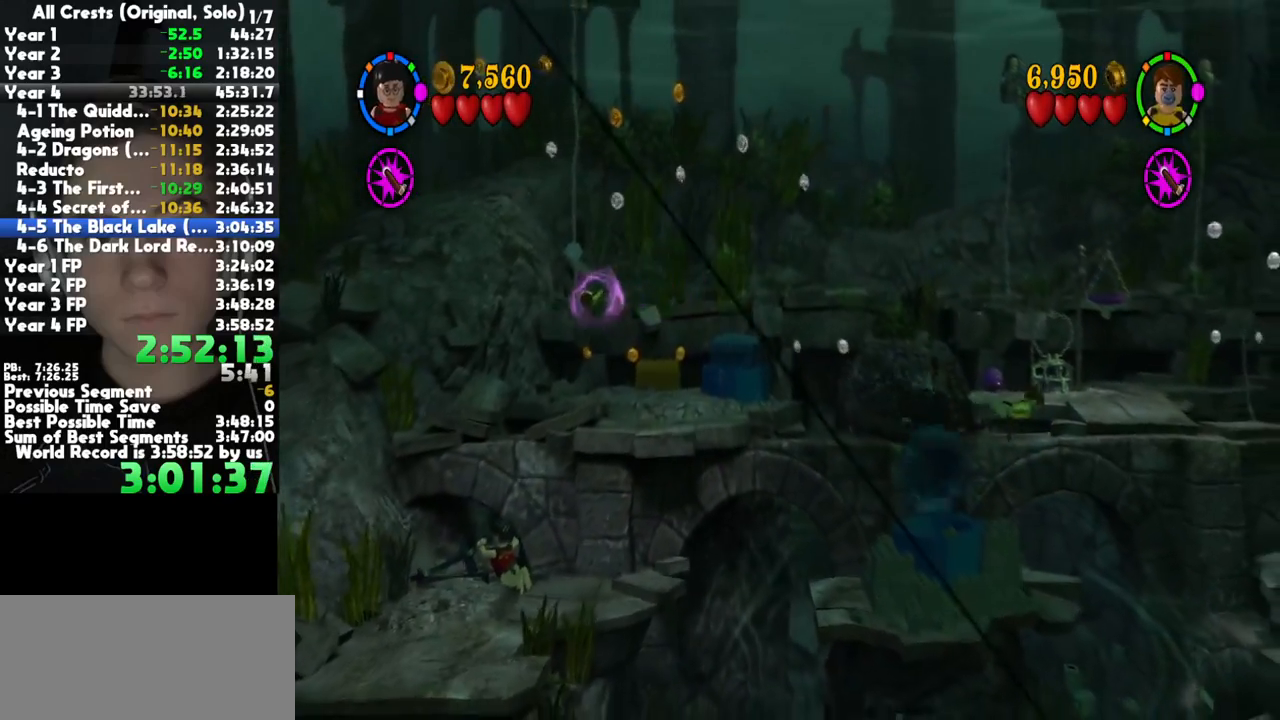
{"dt_ms": 500, "buttons": ["B"], "left_stick": "up", "right_stick": "center", "button_events": []}
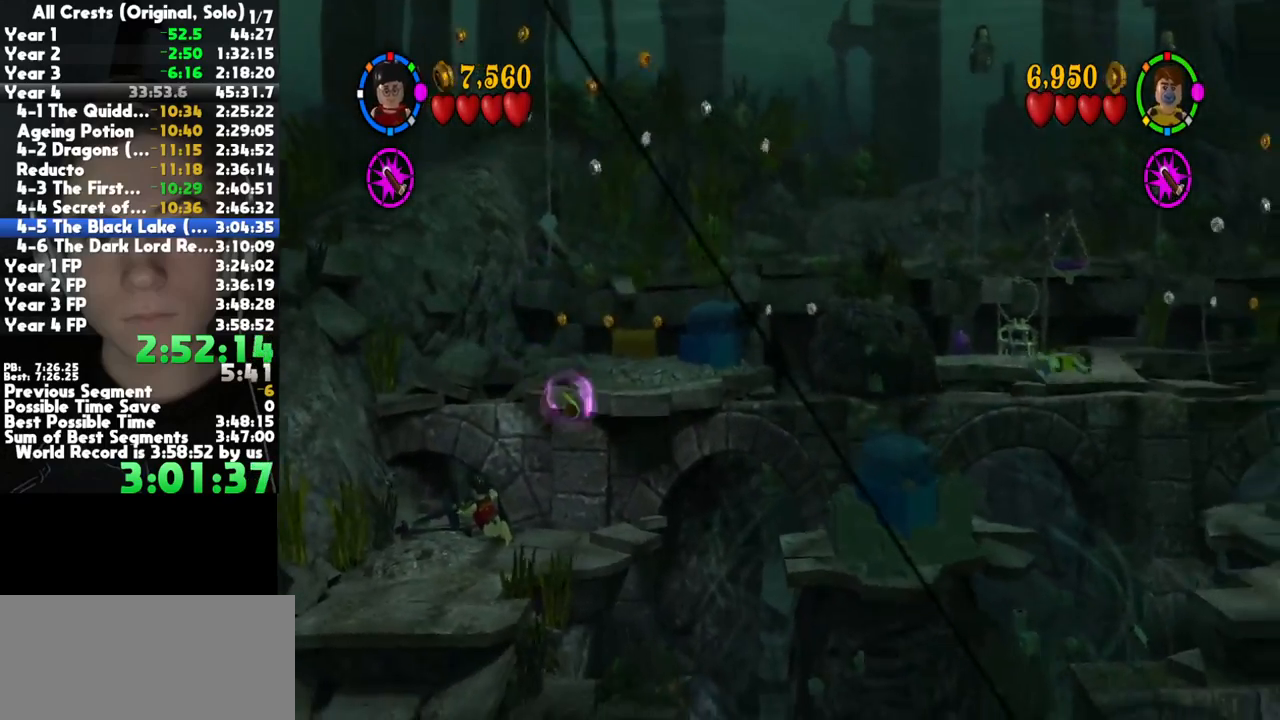
{"dt_ms": 500, "buttons": ["B"], "left_stick": "up", "right_stick": "center", "button_events": []}
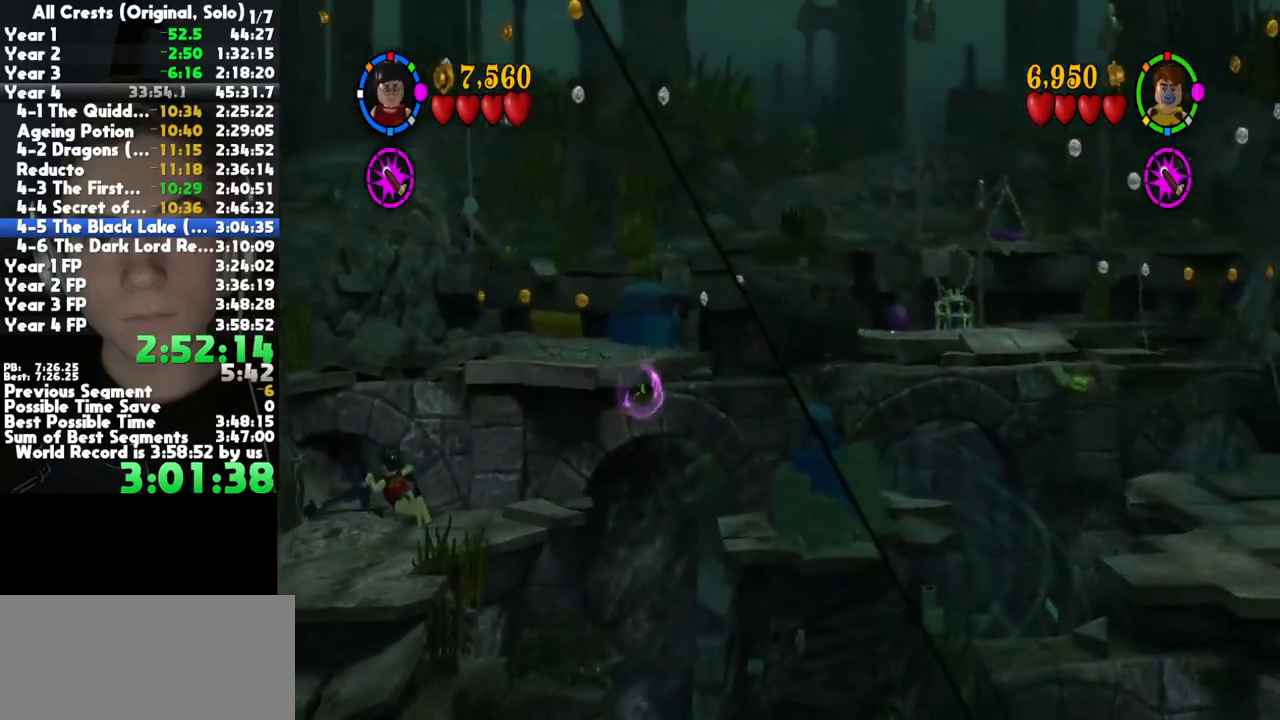
{"dt_ms": 500, "buttons": ["B"], "left_stick": "up", "right_stick": "center", "button_events": []}
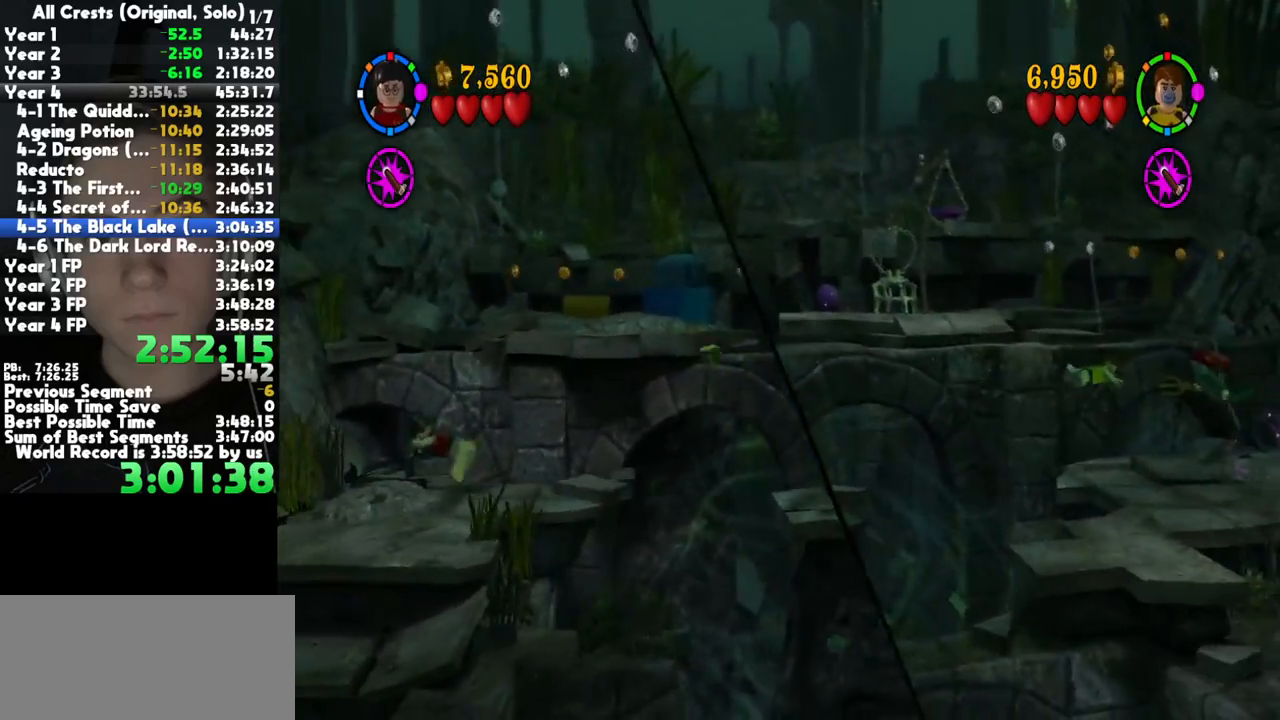
{"dt_ms": 500, "buttons": ["B"], "left_stick": "up", "right_stick": "center", "button_events": []}
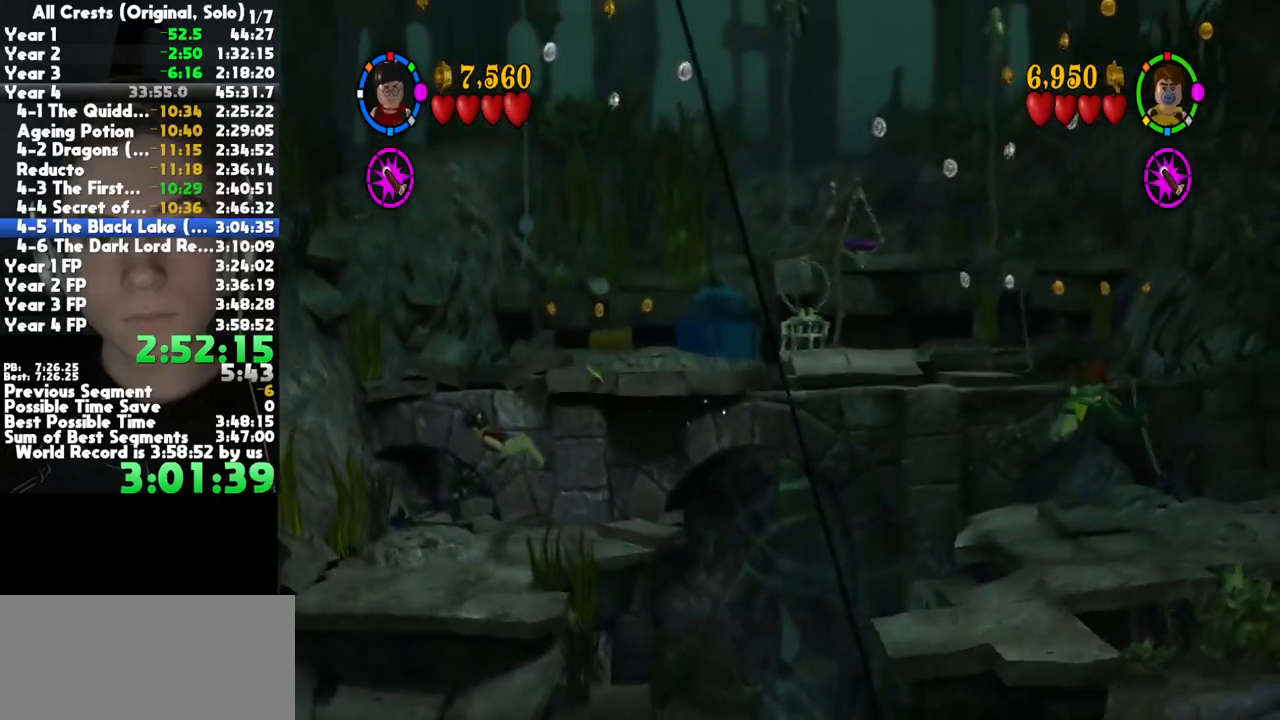
{"dt_ms": 500, "buttons": [], "left_stick": "up-right", "right_stick": "center", "button_events": [[467, "B", "up"]]}
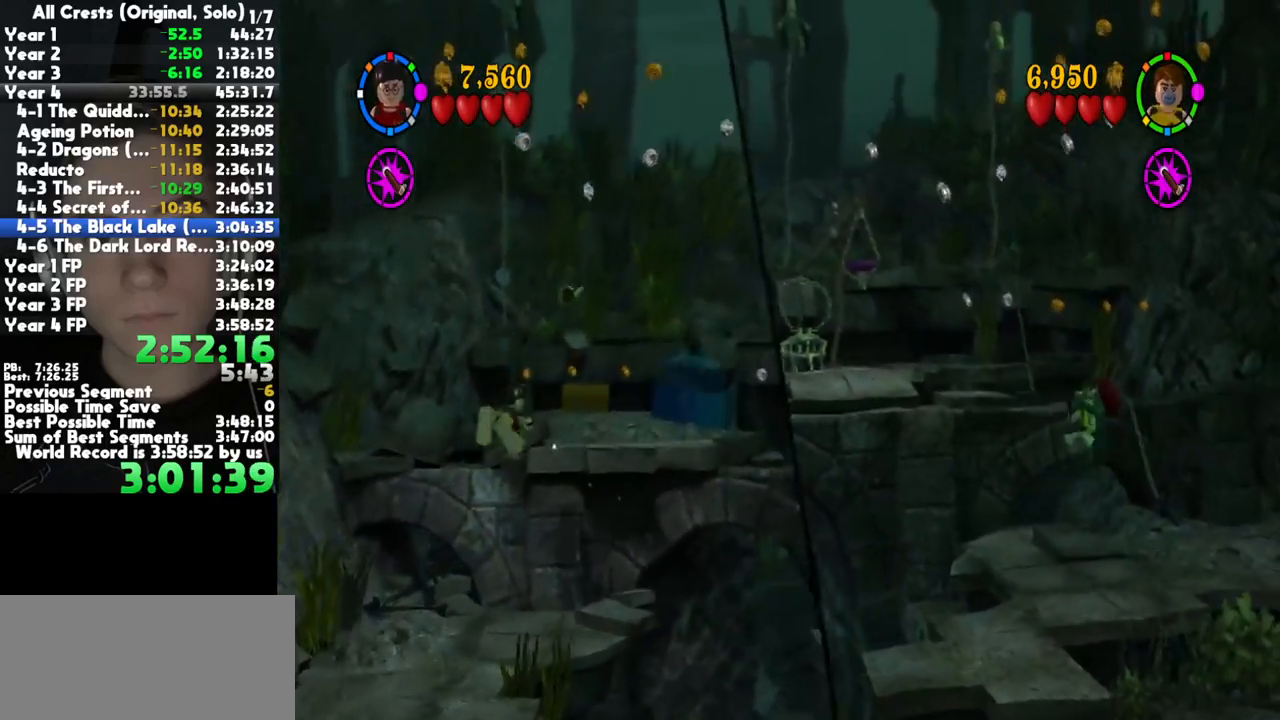
{"dt_ms": 500, "buttons": ["X"], "left_stick": "center", "right_stick": "center"}
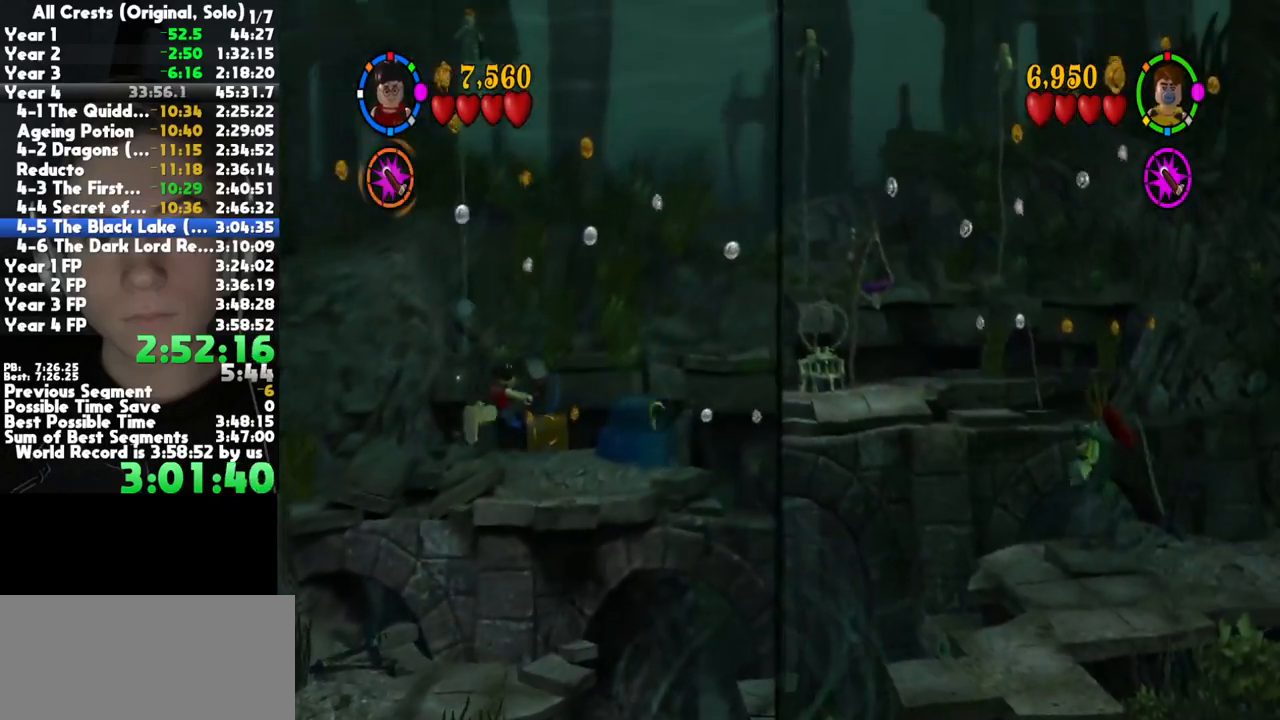
{"dt_ms": 500, "buttons": ["X"], "left_stick": "up", "right_stick": "center", "button_events": []}
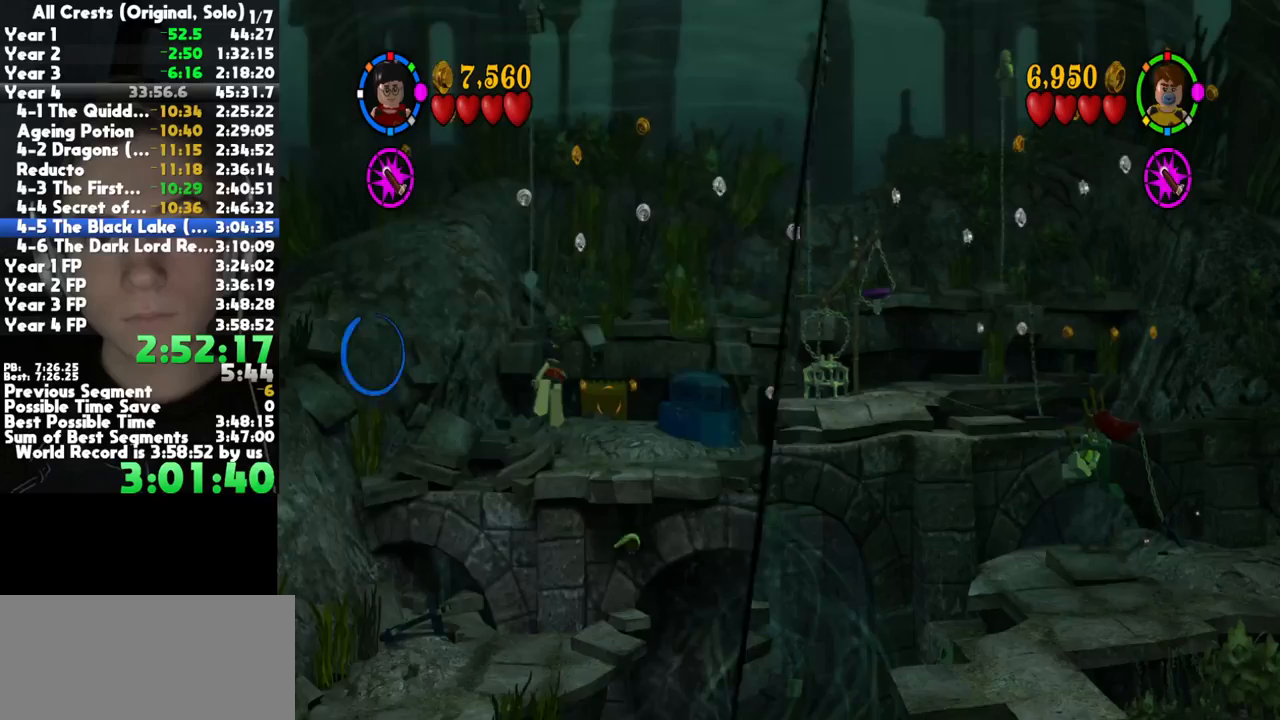
{"dt_ms": 500, "buttons": ["X"], "left_stick": "down", "right_stick": "center", "button_events": []}
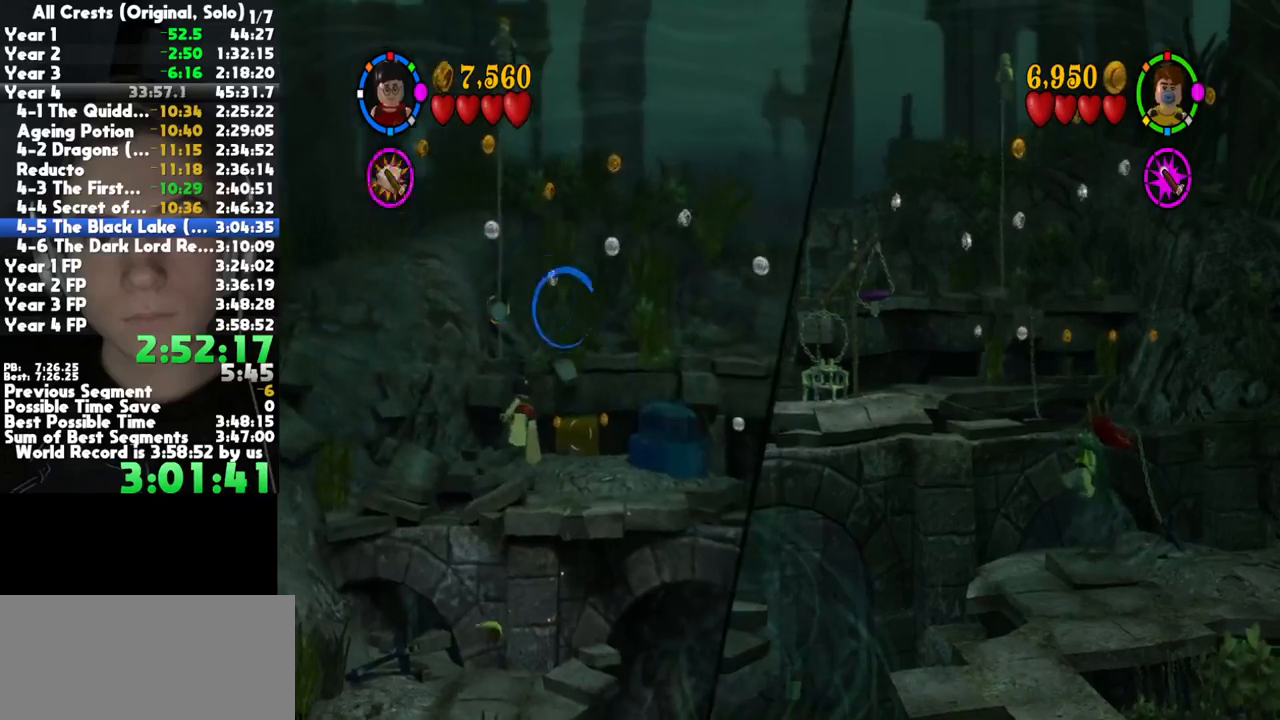
{"dt_ms": 500, "buttons": [], "left_stick": "down-left", "right_stick": "center"}
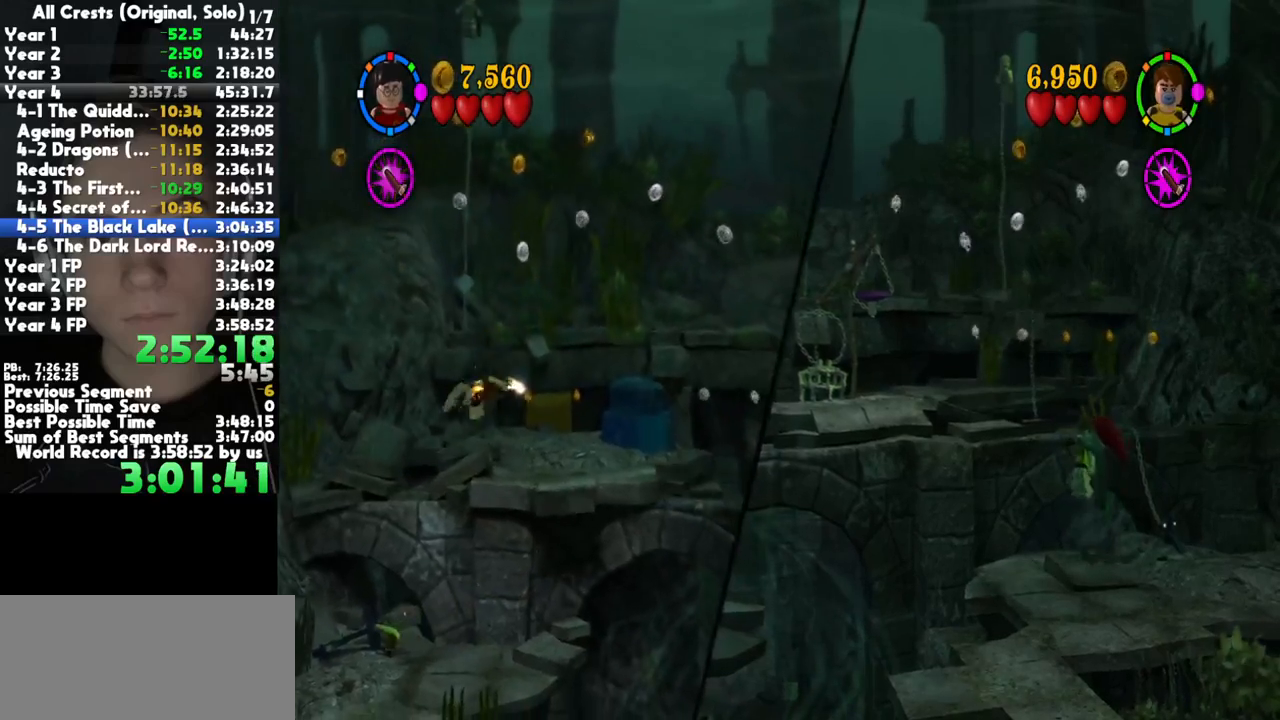
{"dt_ms": 500, "buttons": [], "left_stick": "center", "right_stick": "center", "button_events": []}
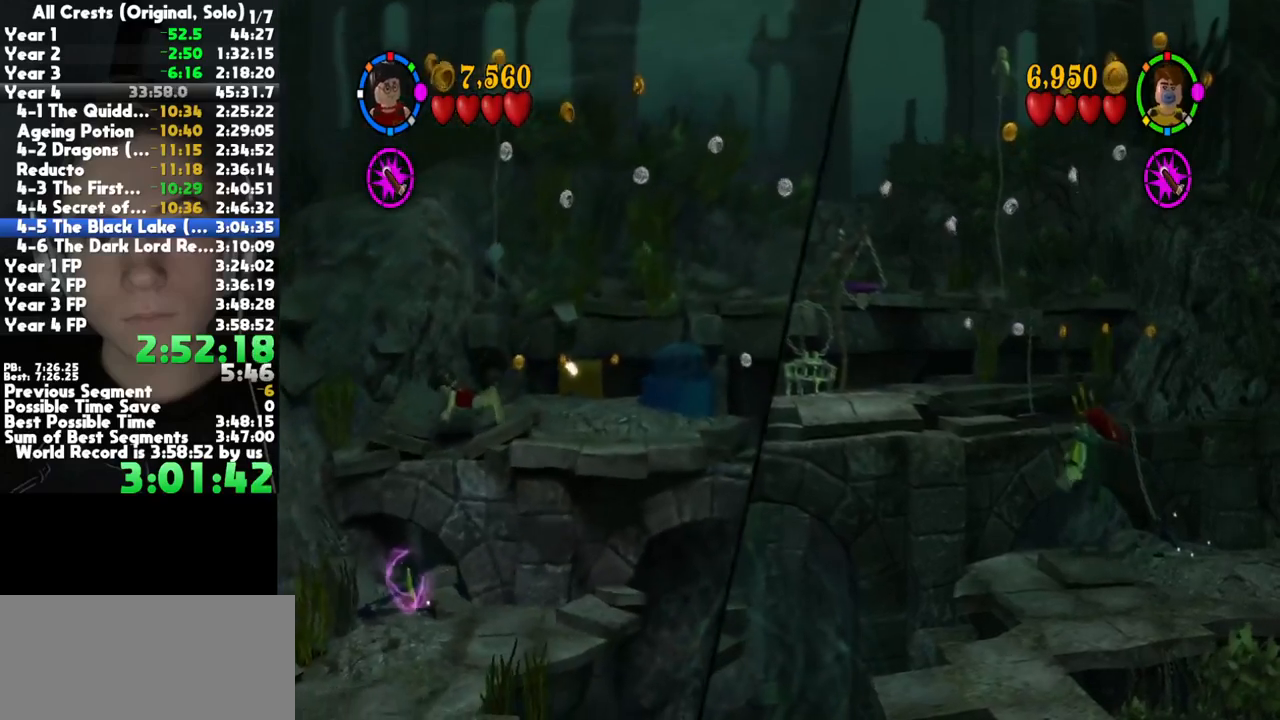
{"dt_ms": 500, "buttons": ["B"], "left_stick": "center", "right_stick": "center", "button_events": [[133, "B", "down"]]}
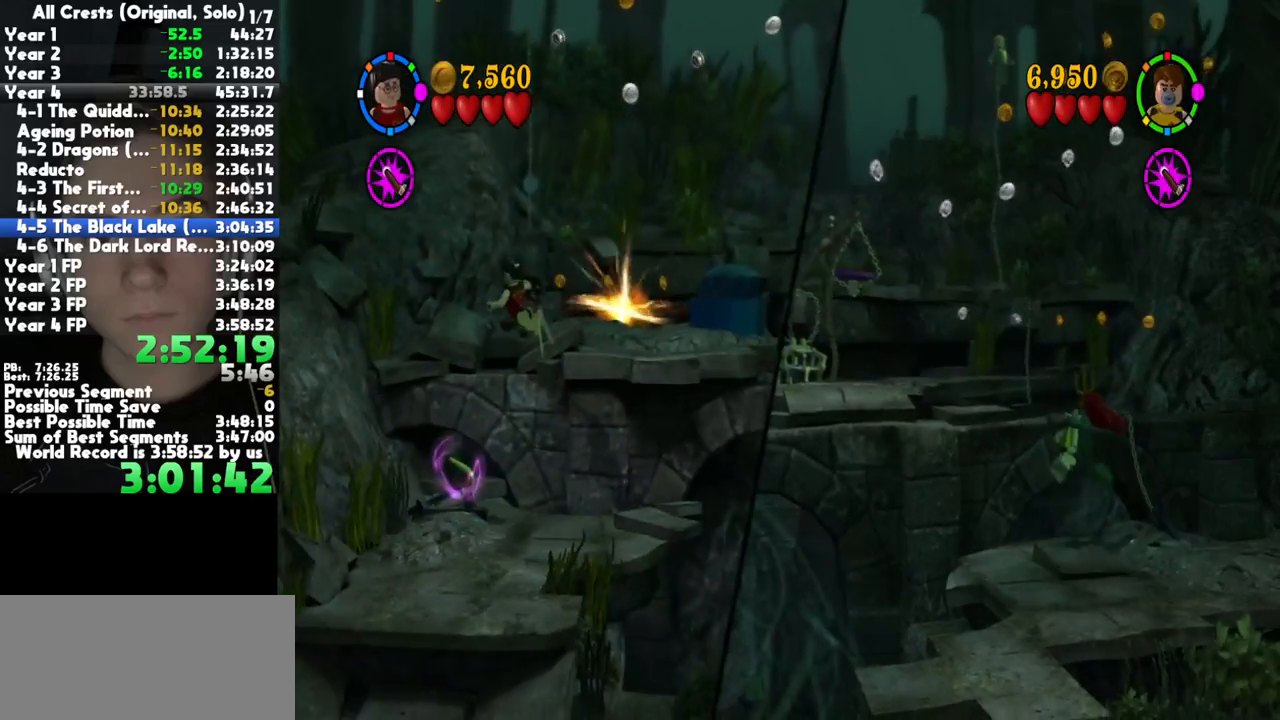
{"dt_ms": 500, "buttons": ["B"], "left_stick": "center", "right_stick": "center", "button_events": []}
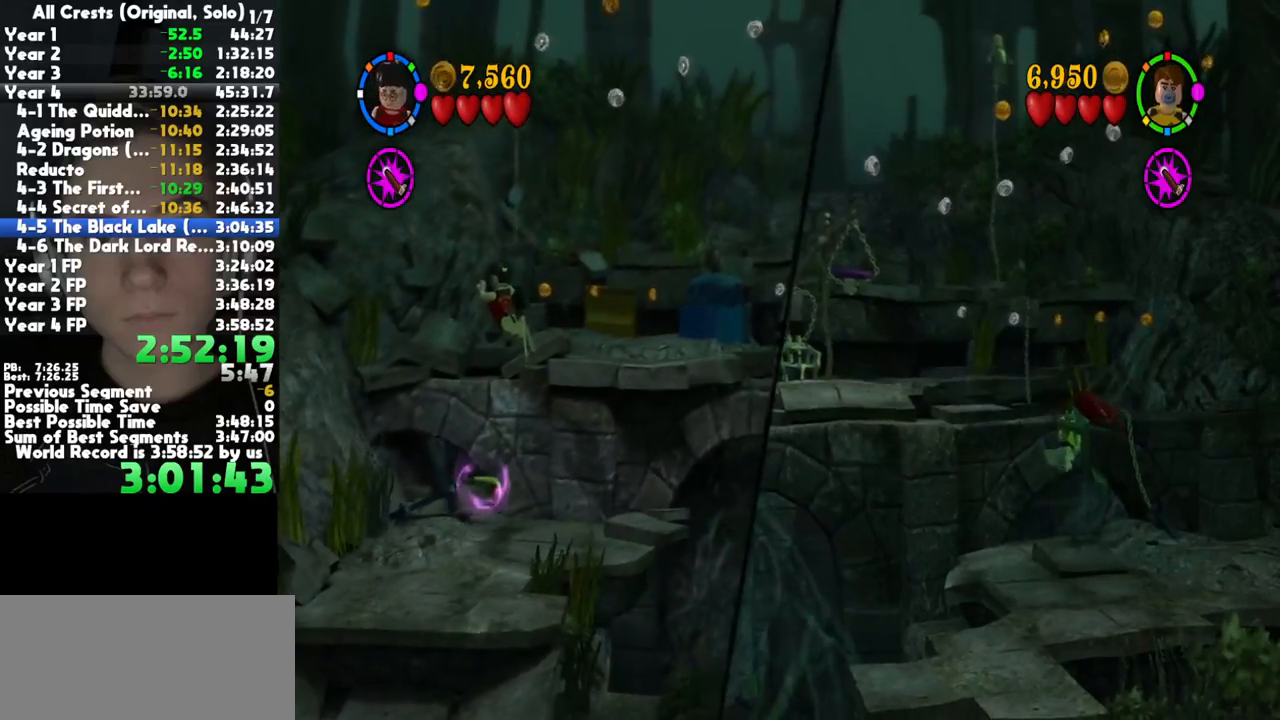
{"dt_ms": 500, "buttons": ["B"], "left_stick": "center", "right_stick": "center", "button_events": []}
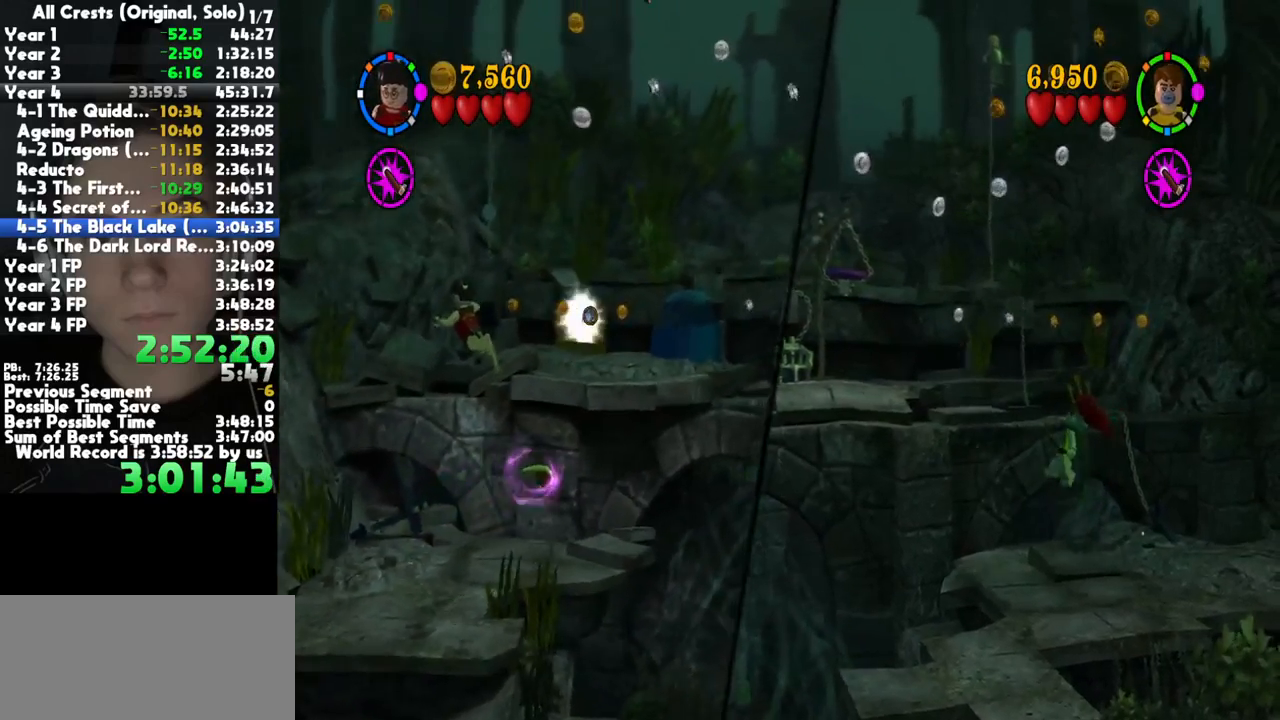
{"dt_ms": 500, "buttons": ["B"], "left_stick": "center", "right_stick": "center", "button_events": []}
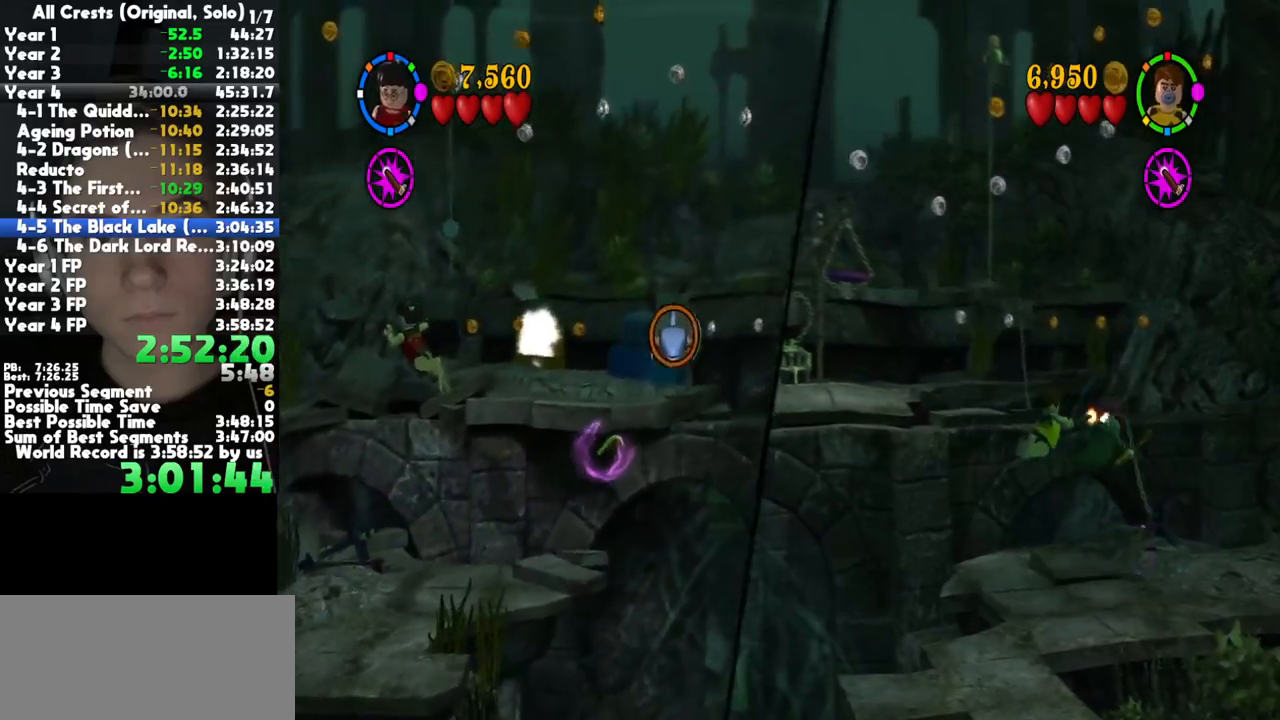
{"dt_ms": 500, "buttons": ["B"], "left_stick": "center", "right_stick": "center", "button_events": []}
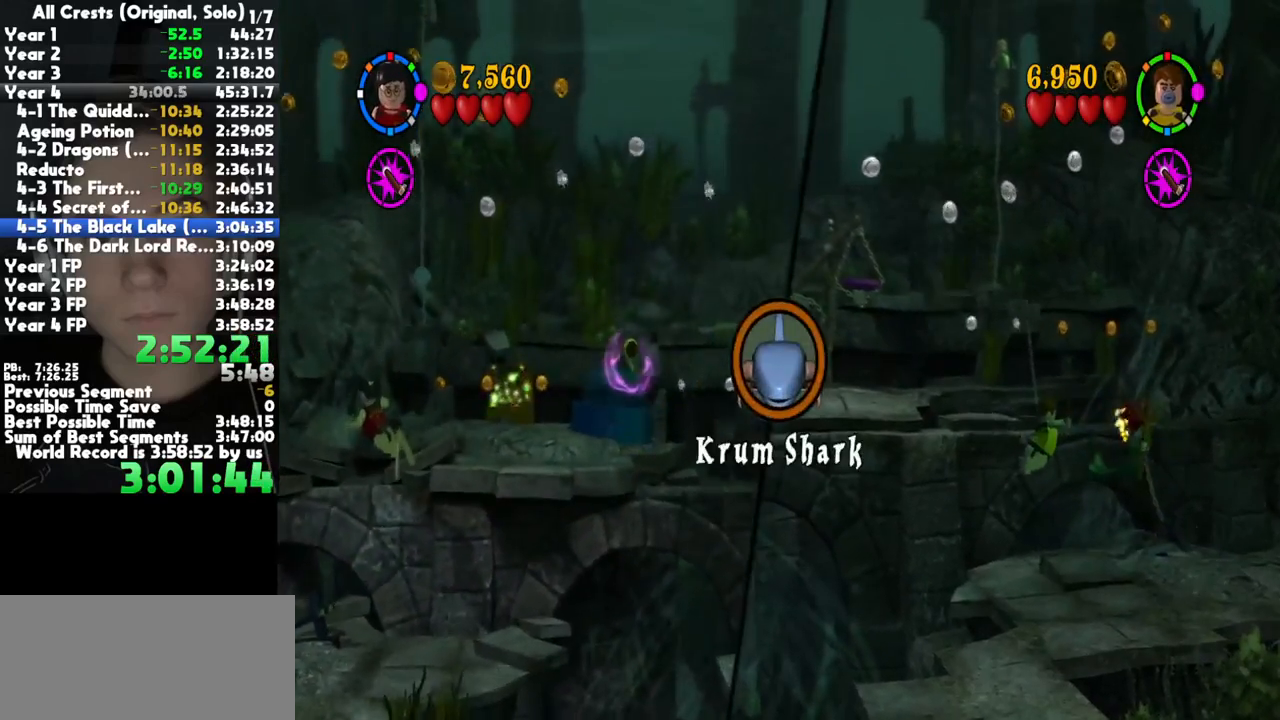
{"dt_ms": 500, "buttons": ["B"], "left_stick": "up-right", "right_stick": "center", "button_events": []}
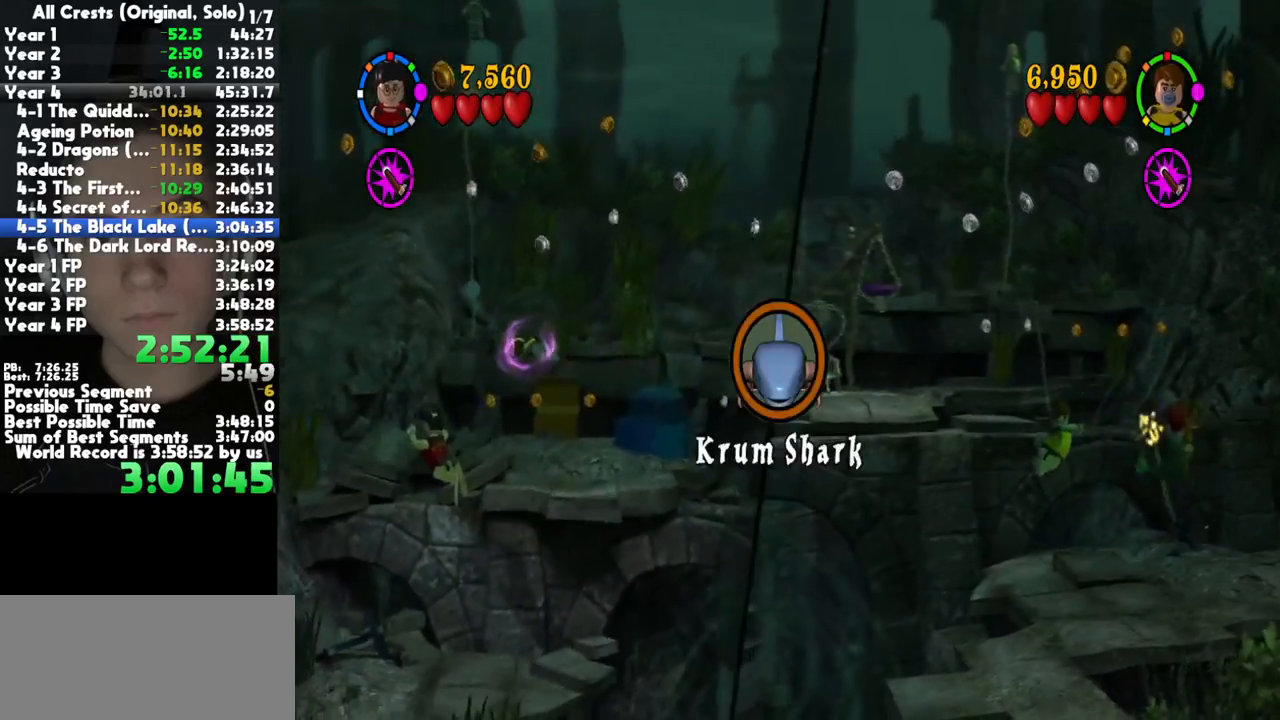
{"dt_ms": 500, "buttons": ["B"], "left_stick": "up-right", "right_stick": "center", "button_events": []}
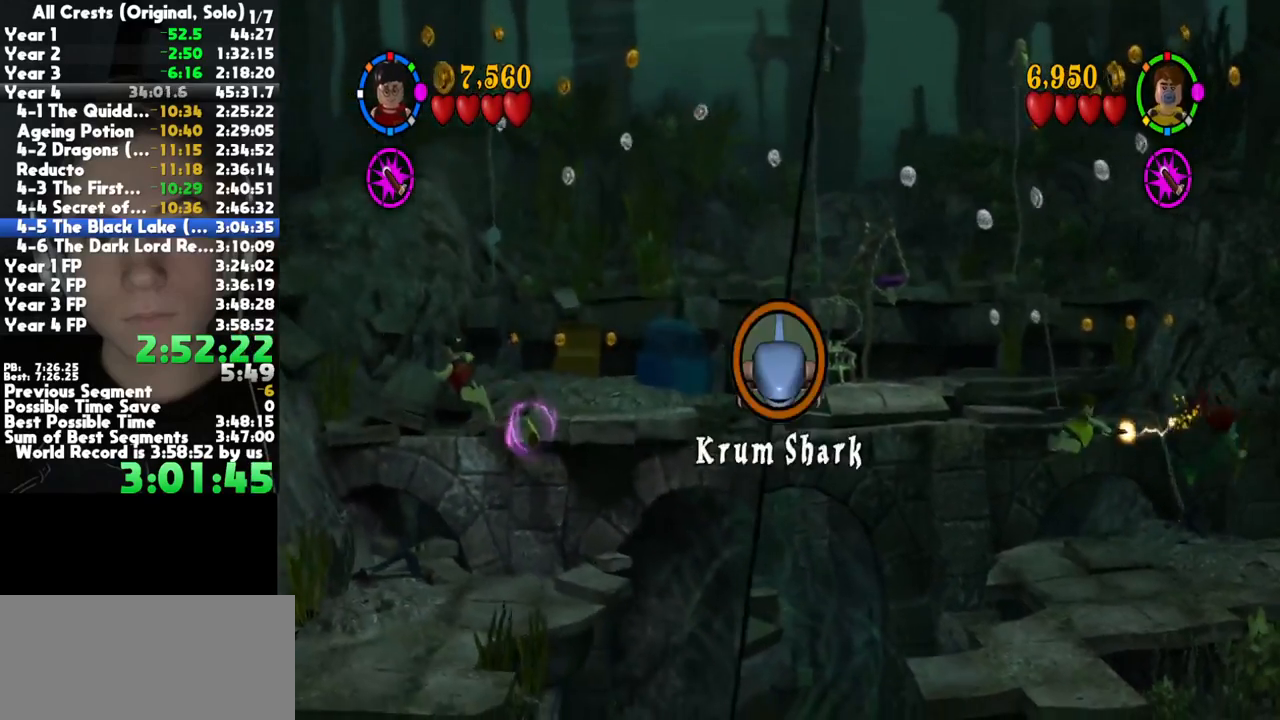
{"dt_ms": 500, "buttons": ["B"], "left_stick": "center", "right_stick": "center", "button_events": []}
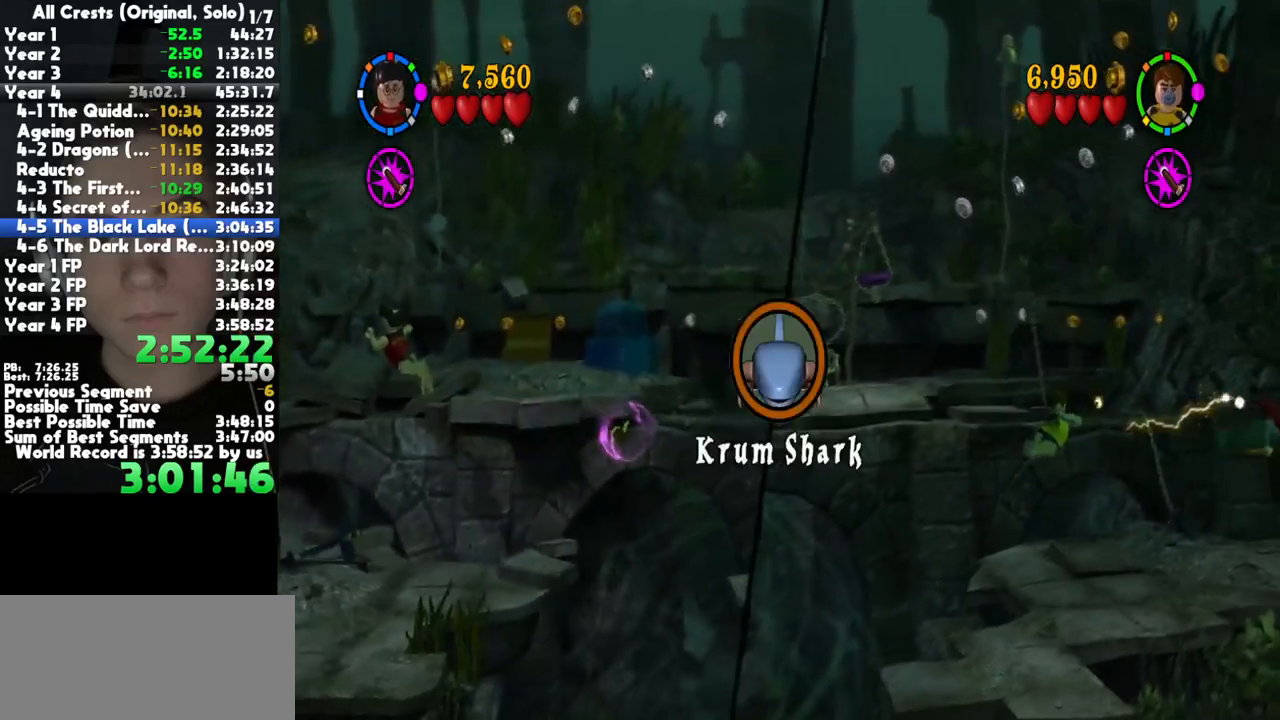
{"dt_ms": 500, "buttons": ["B"], "left_stick": "center", "right_stick": "center", "button_events": []}